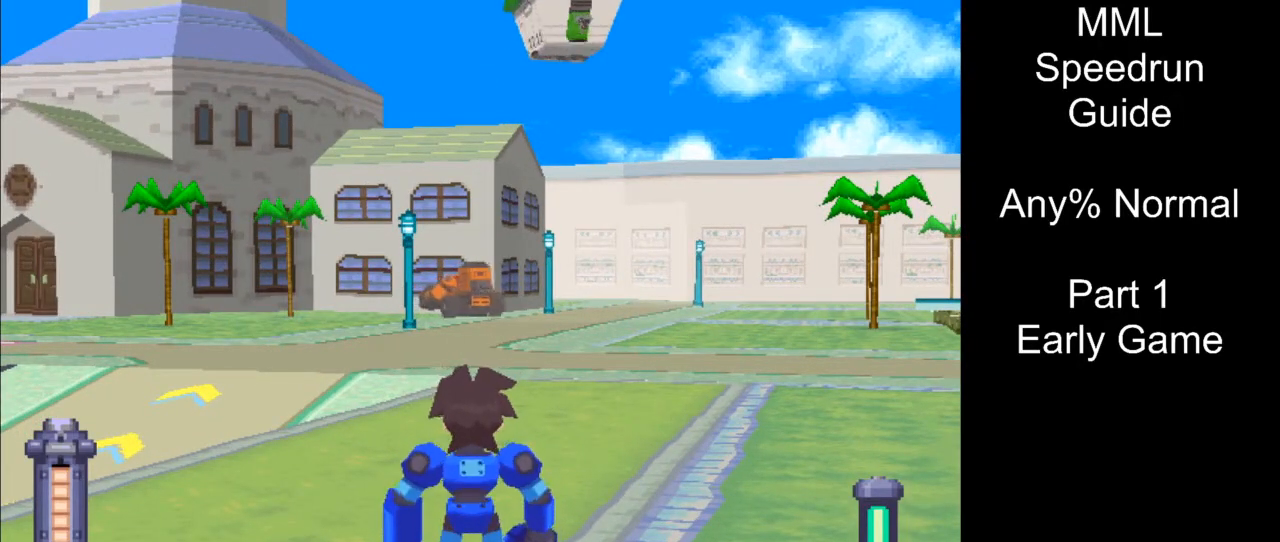
Gameplay with a controller (PlayStation layout); each line is a JSON object with the inputs held at the frame after it. "events" lists button and stick changes between this image and that frame as [ms after this image, input, new state], when the widget could be followed in between. Not read: L3 R3 START left_stick right_stick.
{"buttons": [], "events": []}
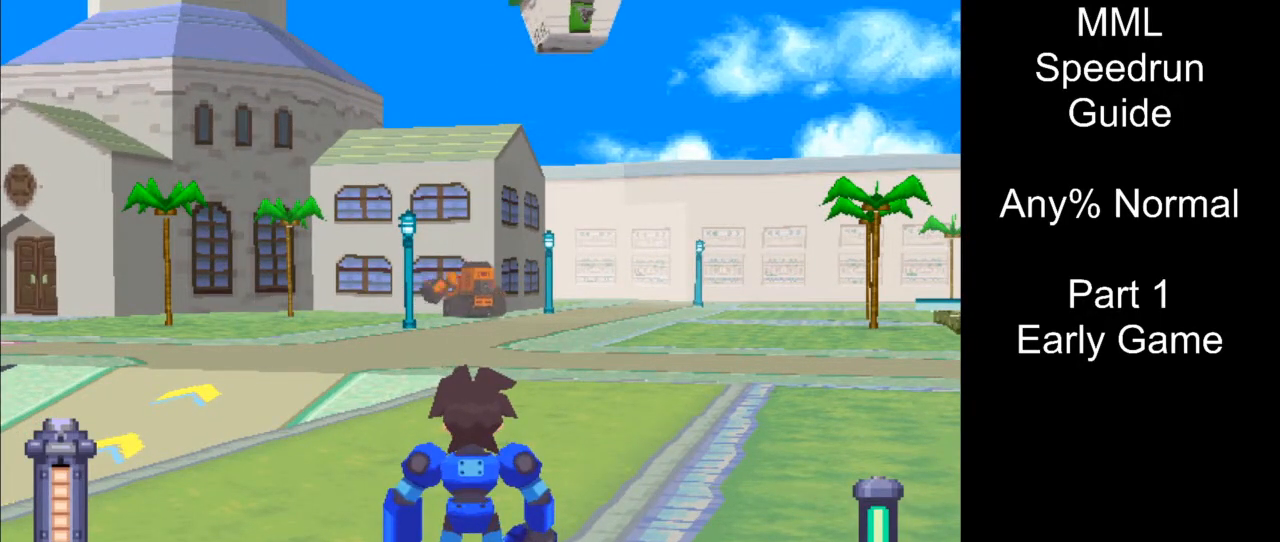
{"buttons": [], "events": []}
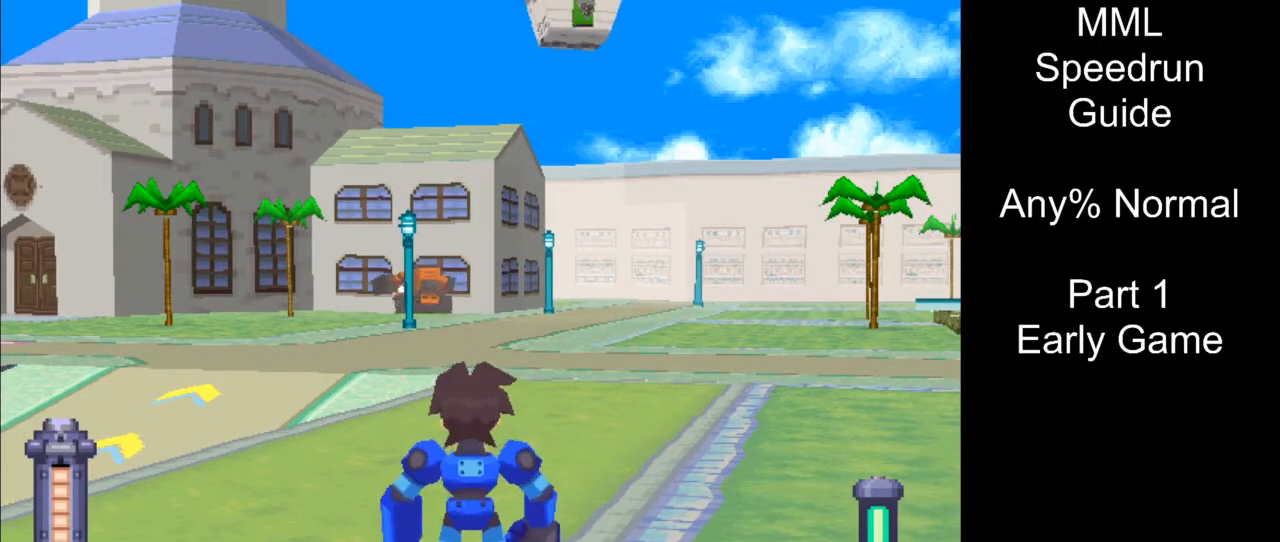
{"buttons": ["L1"], "events": [[367, "L1", "down"]]}
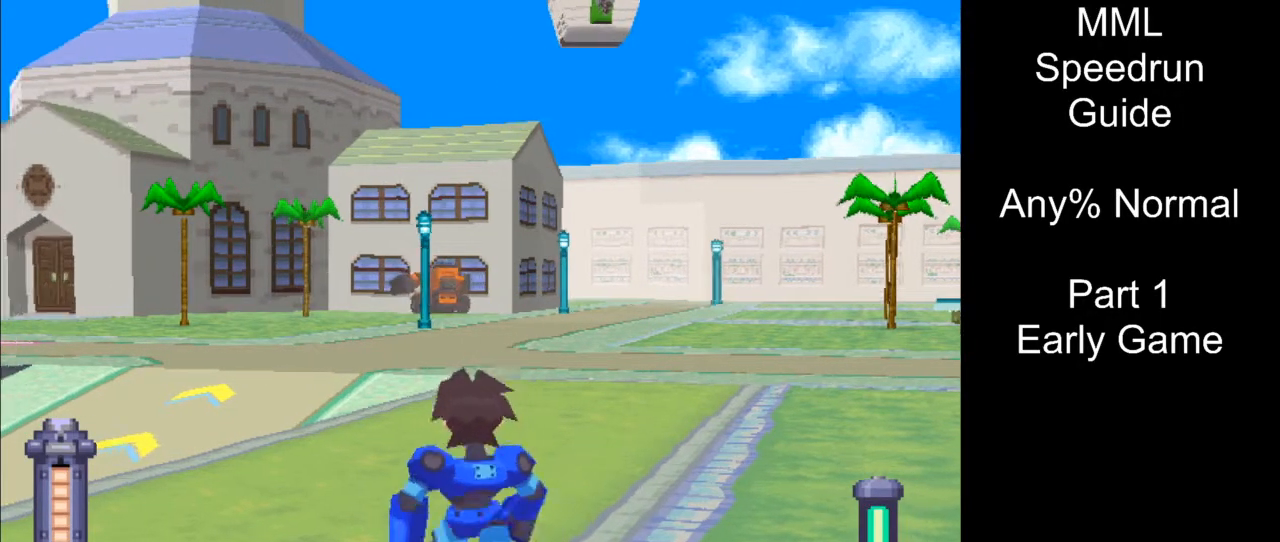
{"buttons": [], "events": [[83, "L1", "up"], [150, "DPAD_RIGHT", "down"], [250, "CIRCLE", "down"], [383, "DPAD_RIGHT", "up"], [417, "CIRCLE", "up"]]}
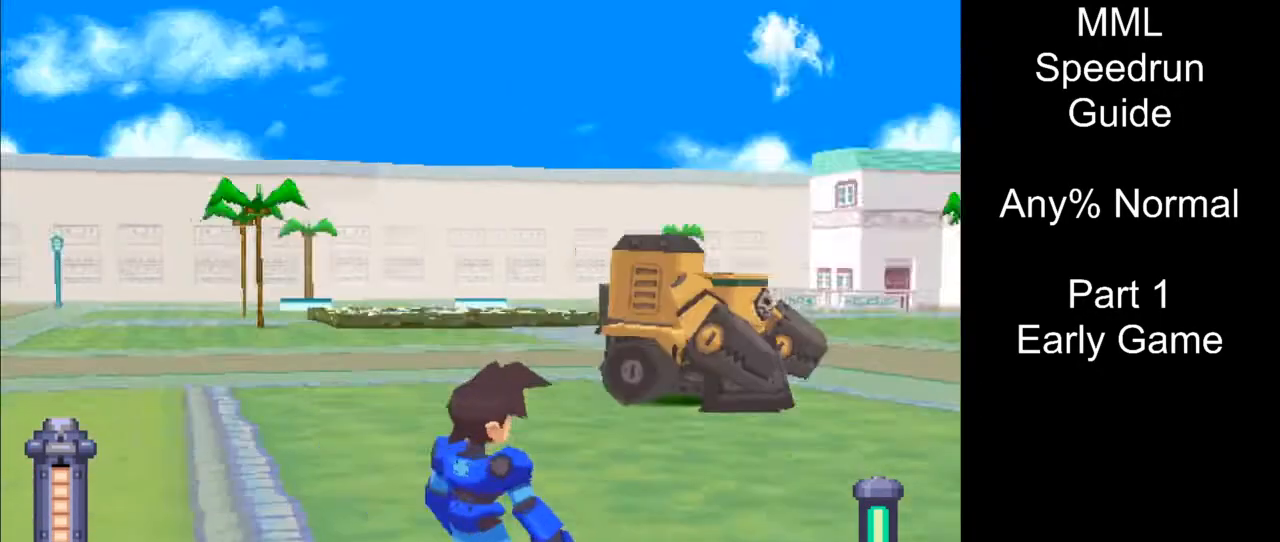
{"buttons": [], "events": []}
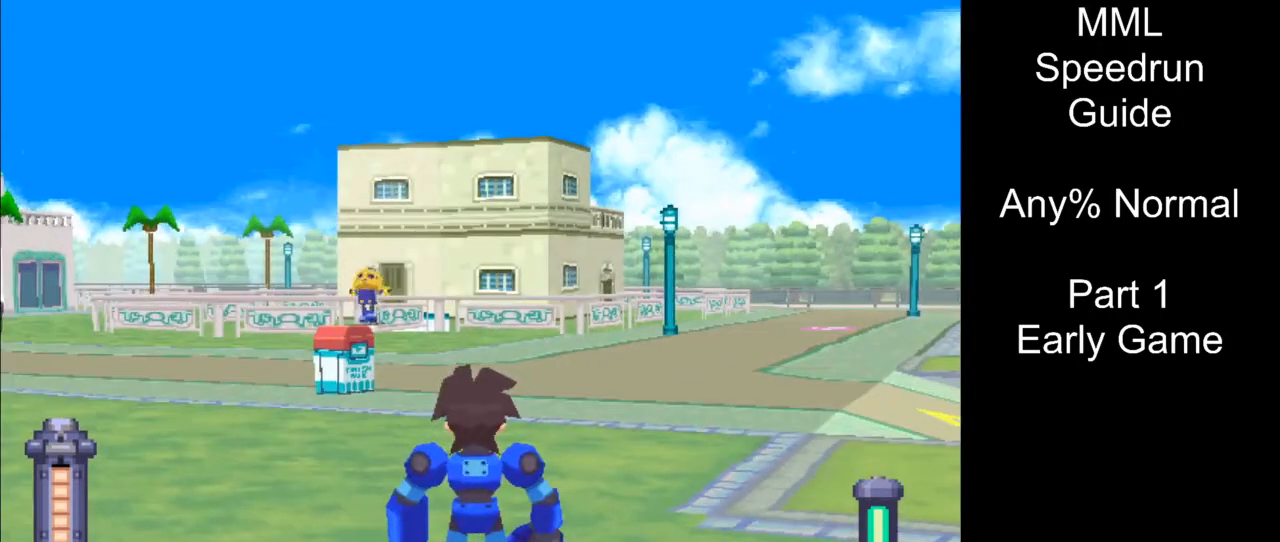
{"buttons": [], "events": [[67, "L1", "down"], [400, "L1", "up"]]}
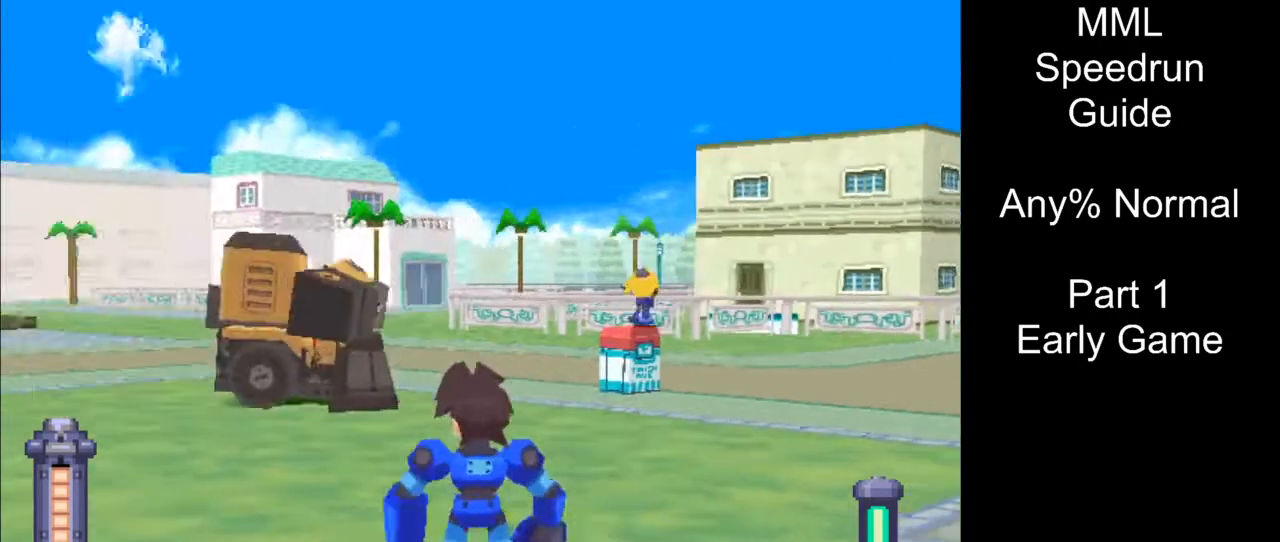
{"buttons": [], "events": []}
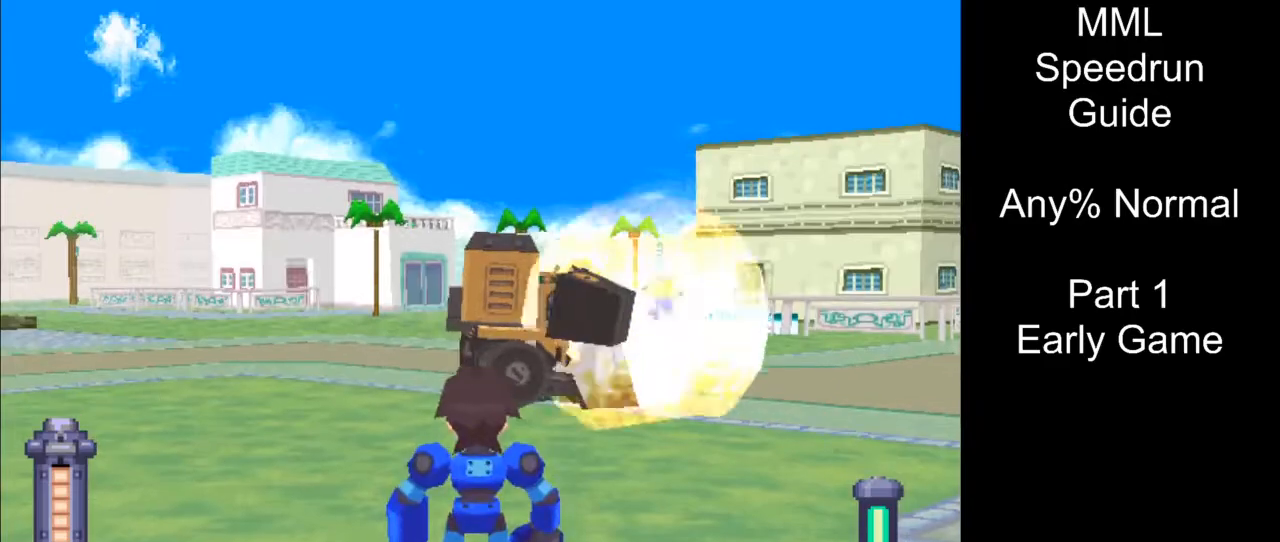
{"buttons": [], "events": []}
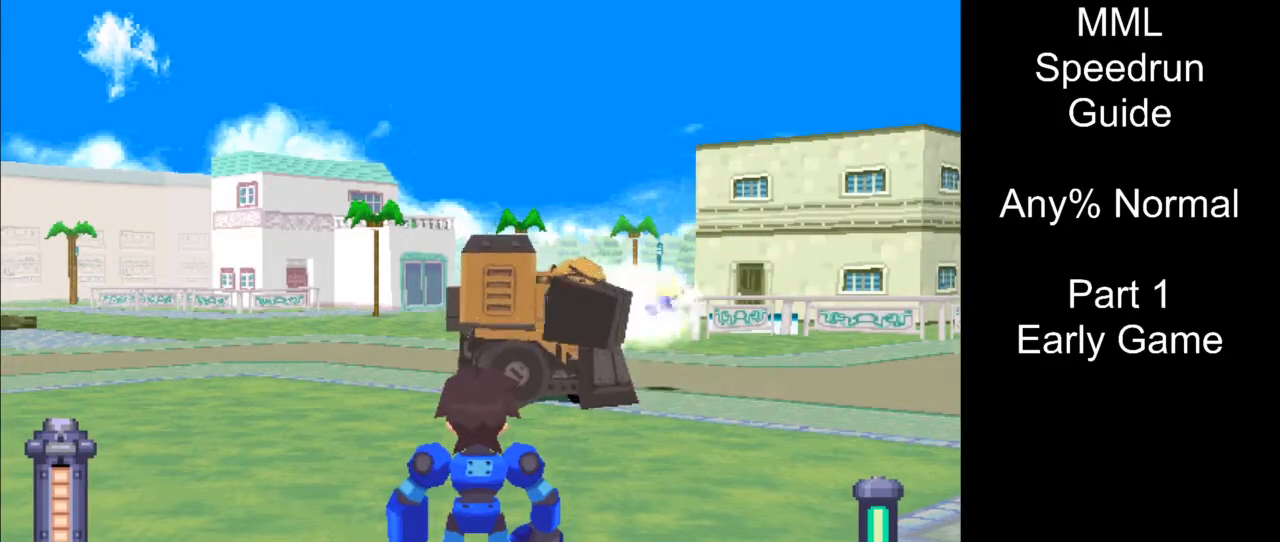
{"buttons": ["DPAD_UP", "DPAD_RIGHT"], "events": [[417, "DPAD_RIGHT", "down"], [467, "DPAD_UP", "down"]]}
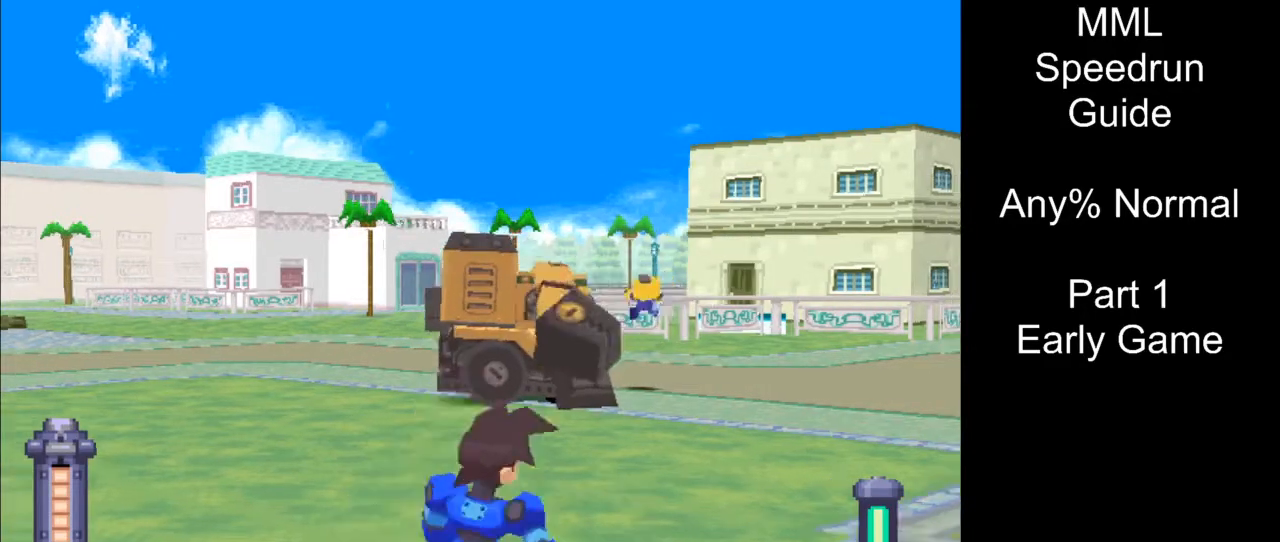
{"buttons": ["DPAD_UP"], "events": [[383, "DPAD_RIGHT", "up"]]}
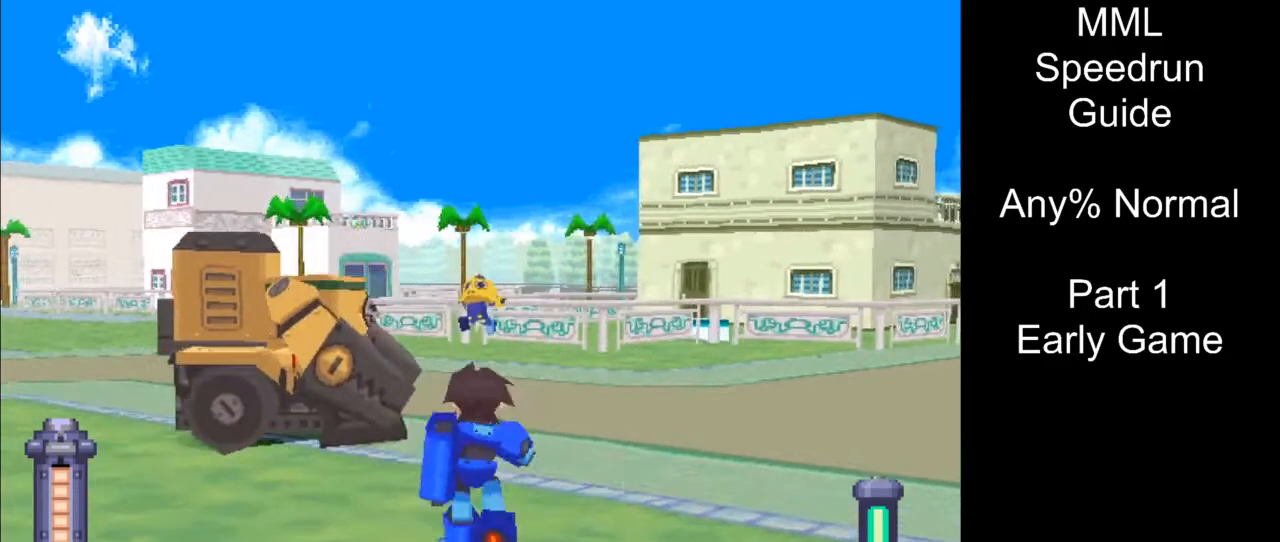
{"buttons": [], "events": [[67, "DPAD_UP", "up"]]}
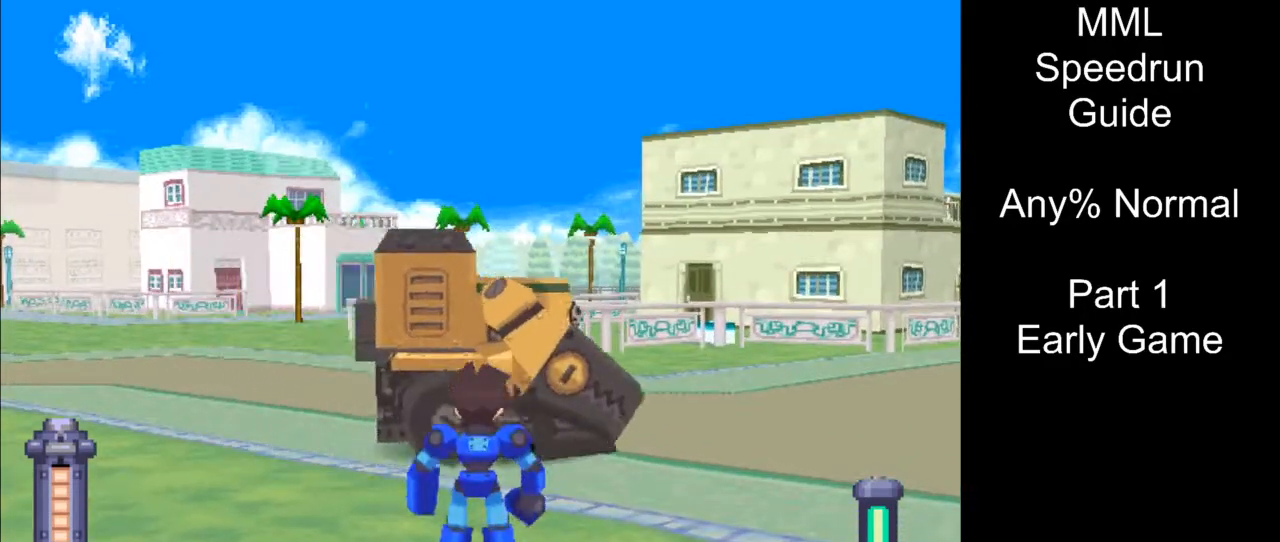
{"buttons": [], "events": [[100, "DPAD_UP", "down"], [400, "DPAD_UP", "up"]]}
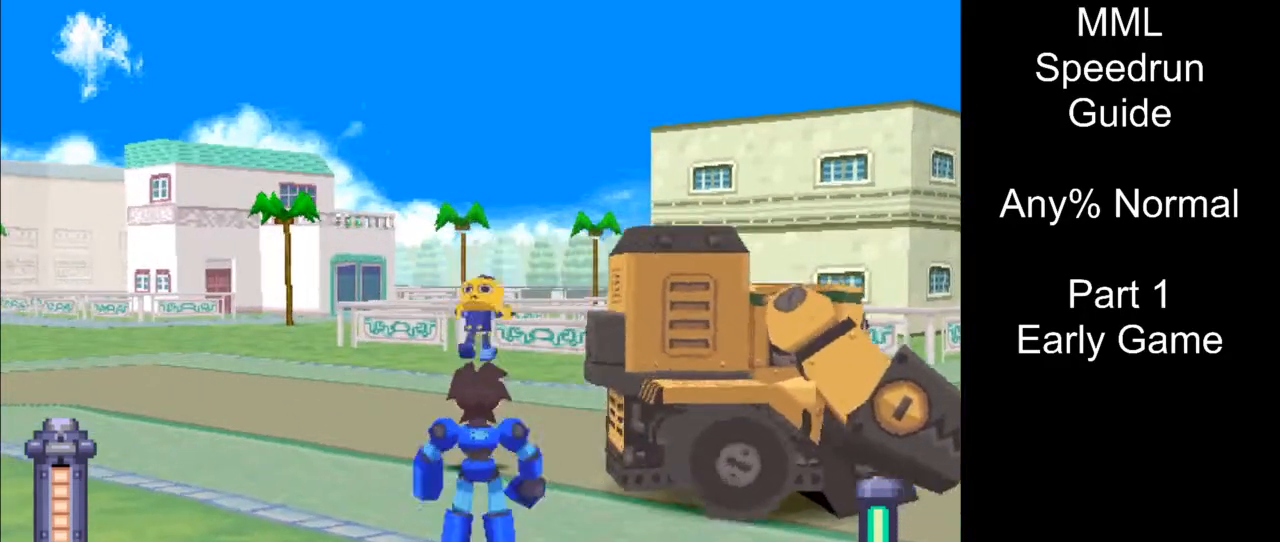
{"buttons": [], "events": []}
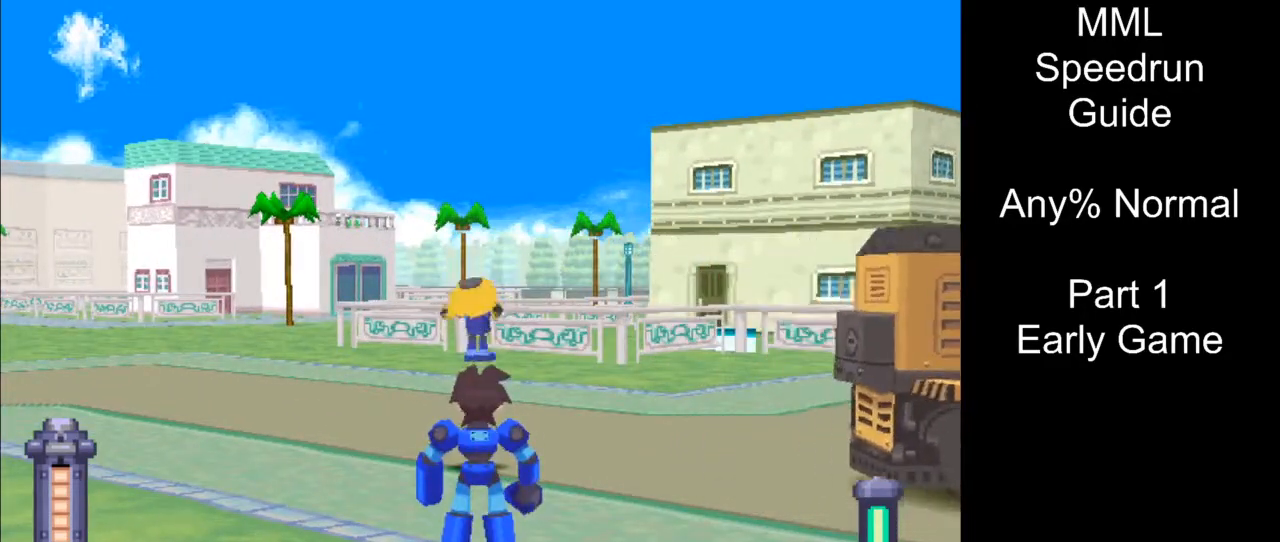
{"buttons": ["R1"], "events": [[100, "R1", "down"]]}
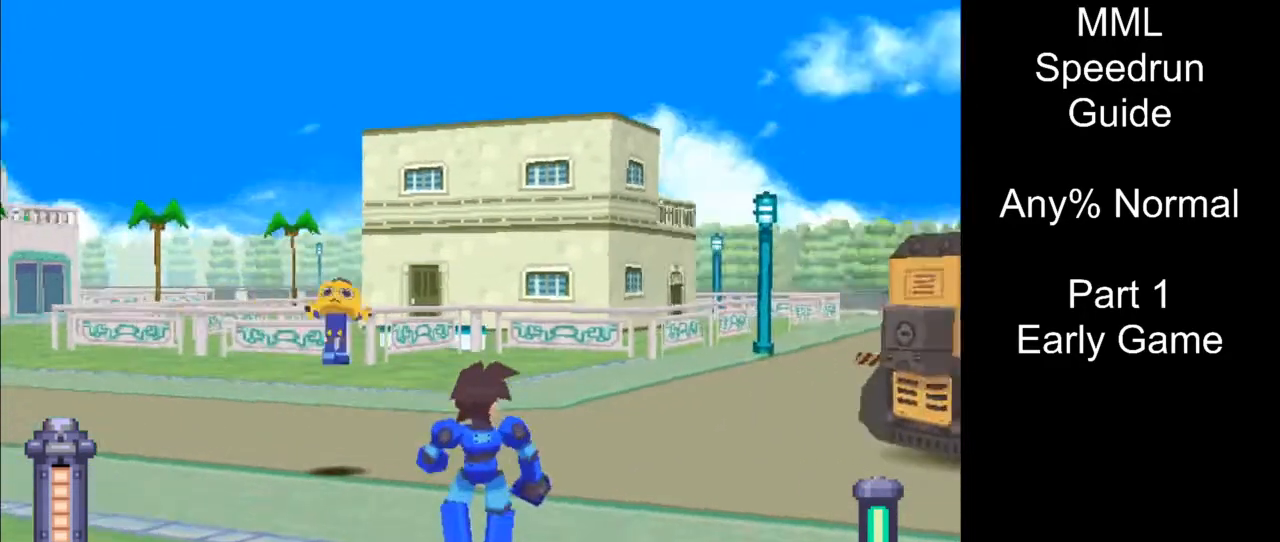
{"buttons": [], "events": [[183, "DPAD_RIGHT", "down"], [217, "R1", "up"], [417, "DPAD_RIGHT", "up"]]}
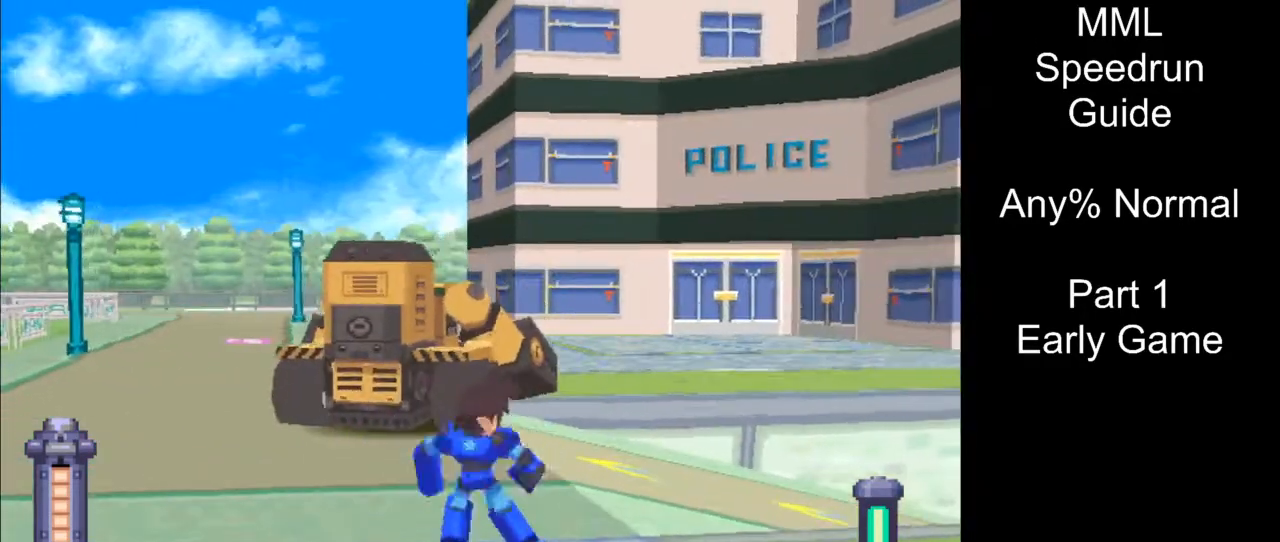
{"buttons": [], "events": []}
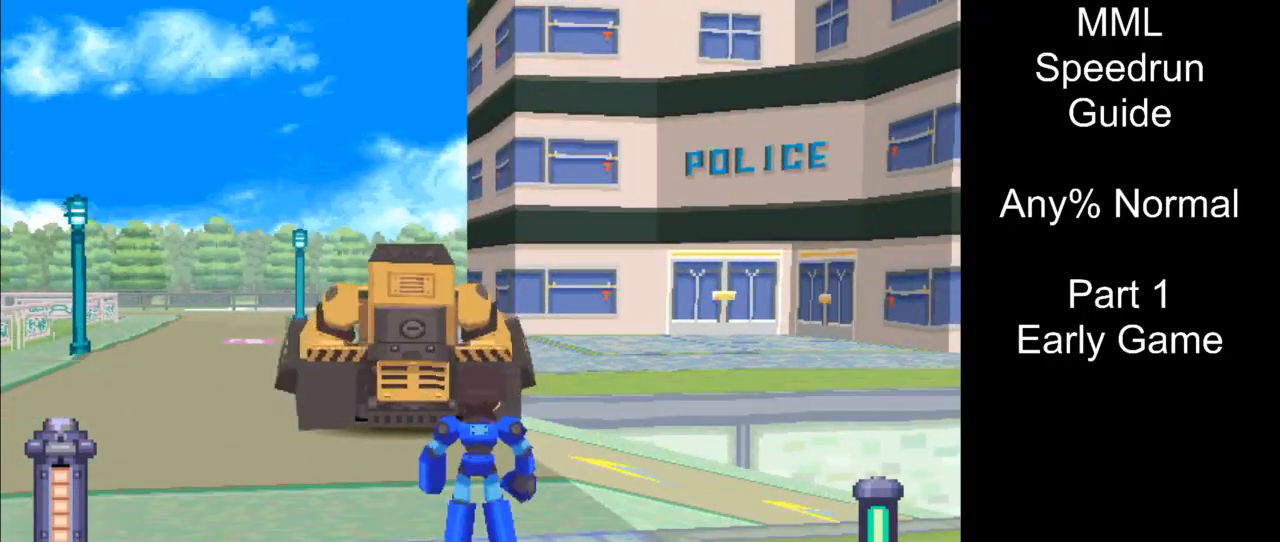
{"buttons": [], "events": []}
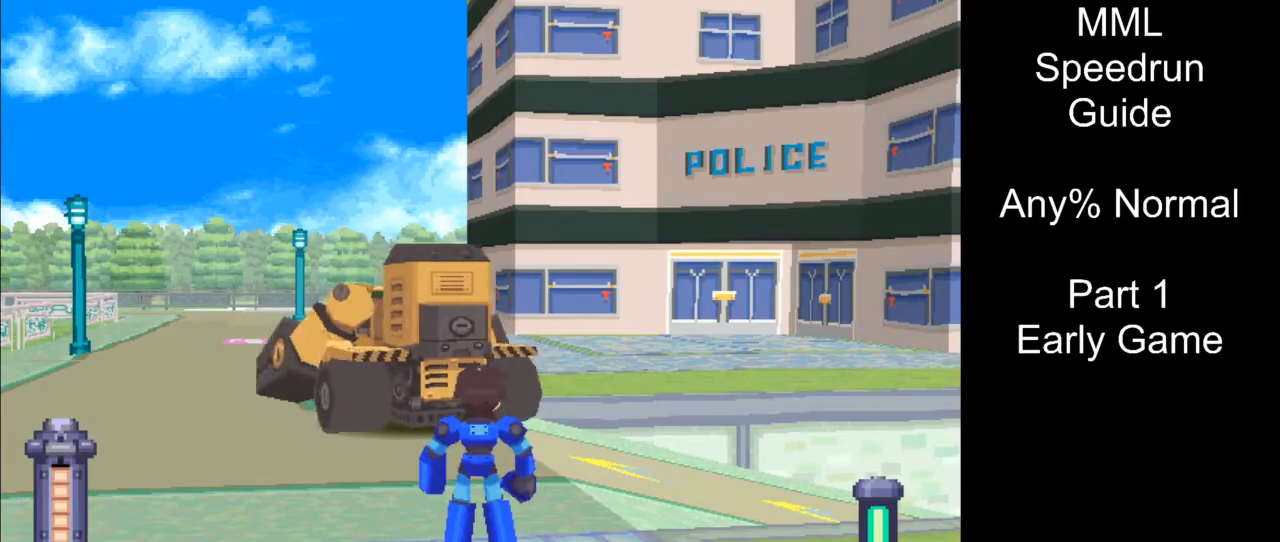
{"buttons": [], "events": []}
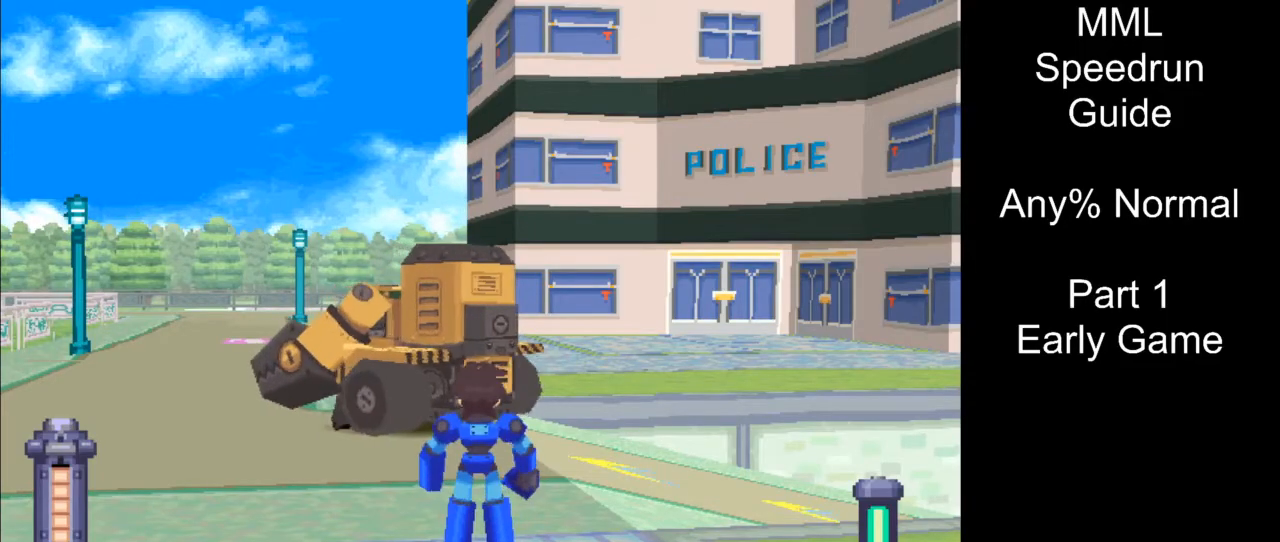
{"buttons": [], "events": [[100, "R1", "down"], [450, "R1", "up"]]}
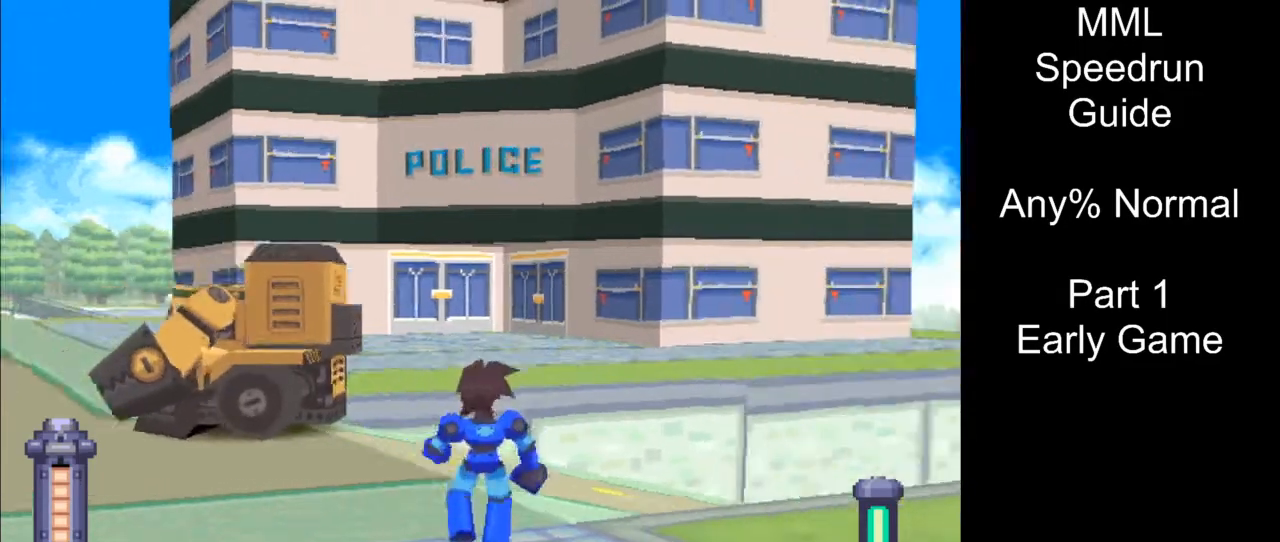
{"buttons": ["L1"], "events": [[117, "L1", "down"]]}
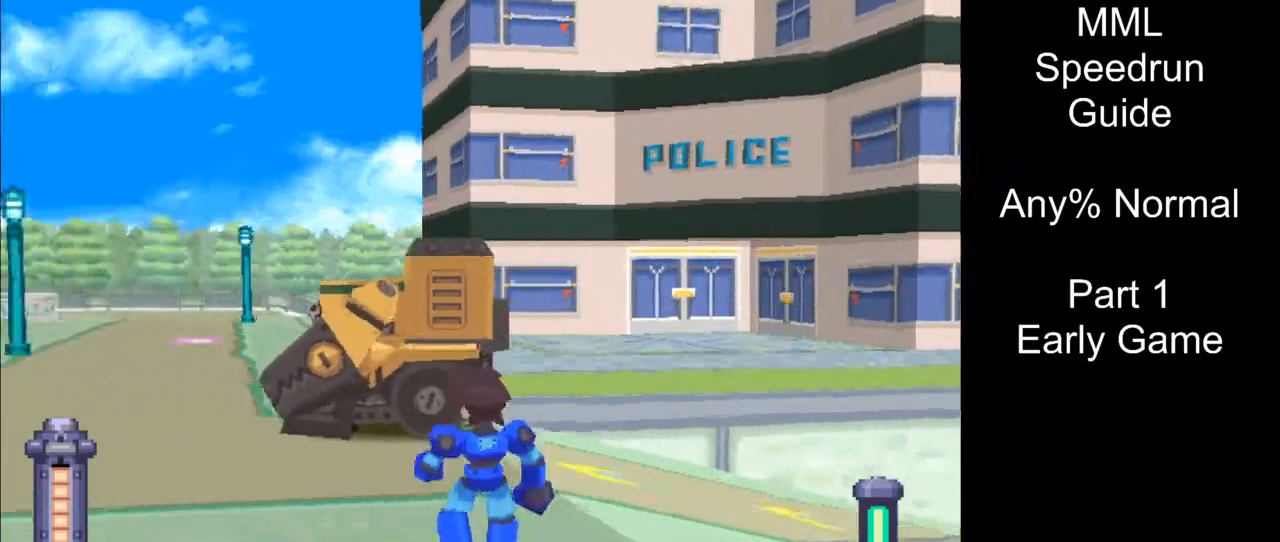
{"buttons": [], "events": [[350, "L1", "up"]]}
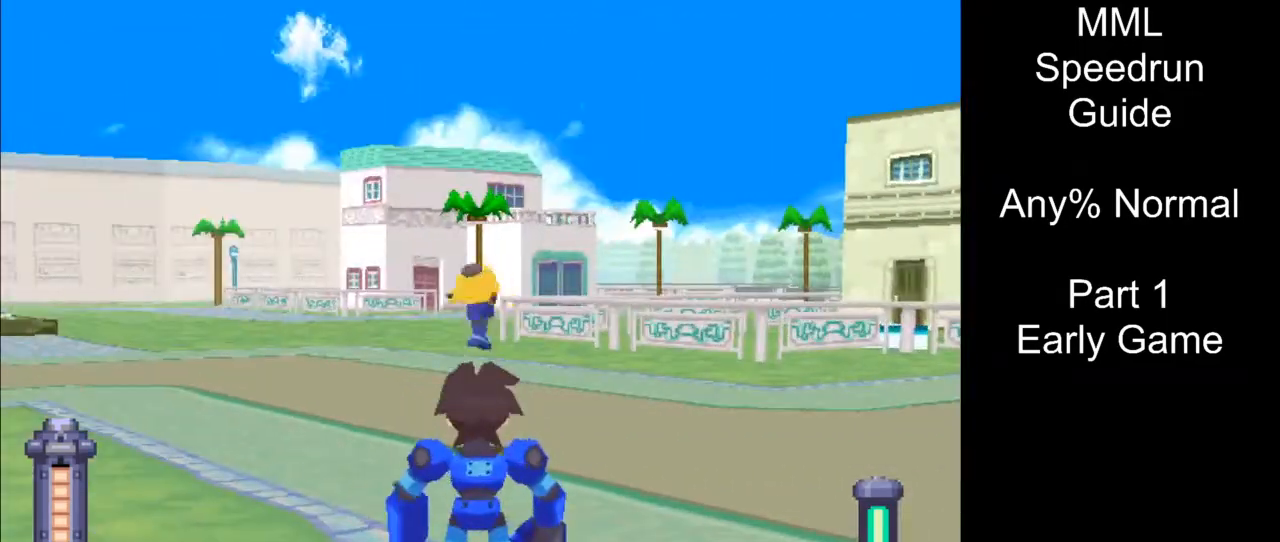
{"buttons": ["DPAD_UP", "DPAD_LEFT"], "events": [[300, "DPAD_UP", "down"], [317, "DPAD_LEFT", "down"]]}
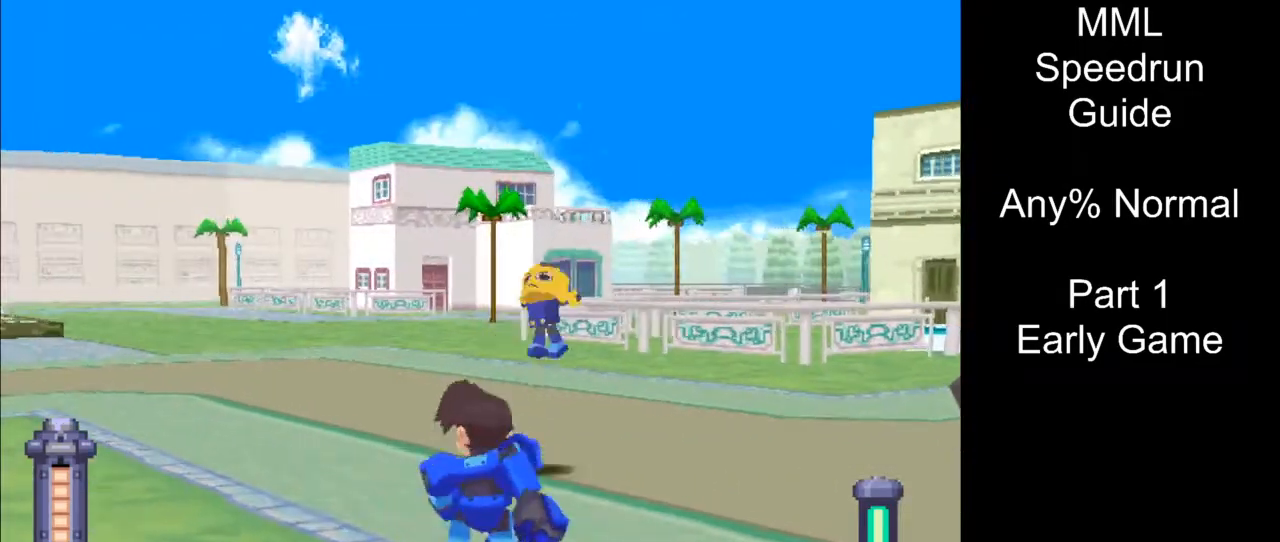
{"buttons": ["DPAD_UP", "DPAD_LEFT"], "events": [[217, "R1", "down"], [417, "R1", "up"]]}
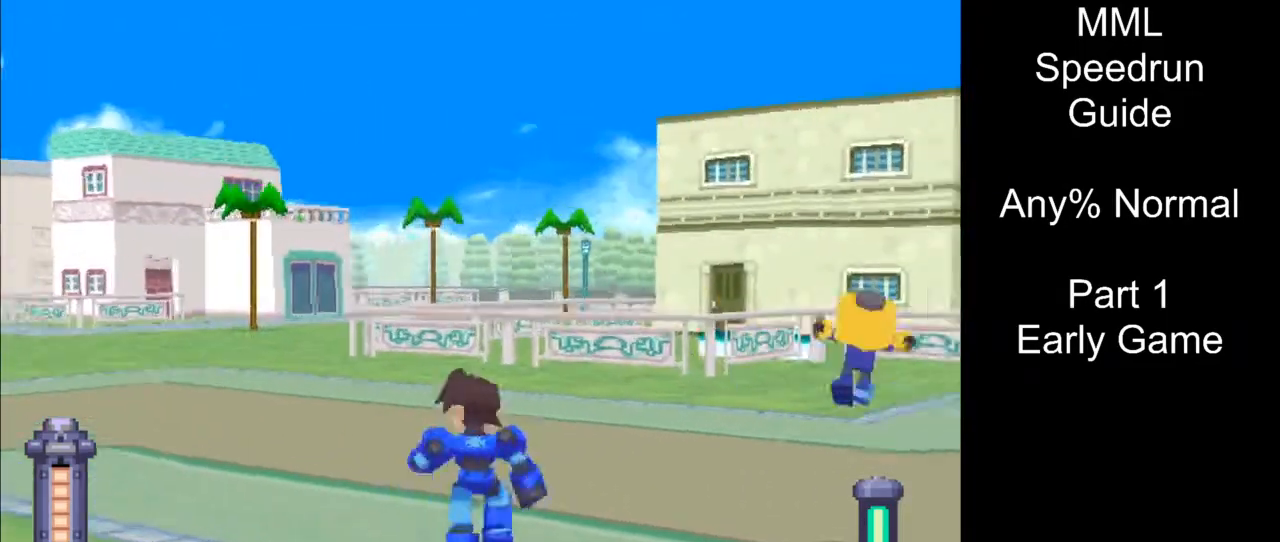
{"buttons": ["DPAD_DOWN", "DPAD_RIGHT"], "events": [[333, "DPAD_LEFT", "up"], [350, "DPAD_RIGHT", "down"], [350, "DPAD_UP", "up"], [367, "DPAD_DOWN", "down"]]}
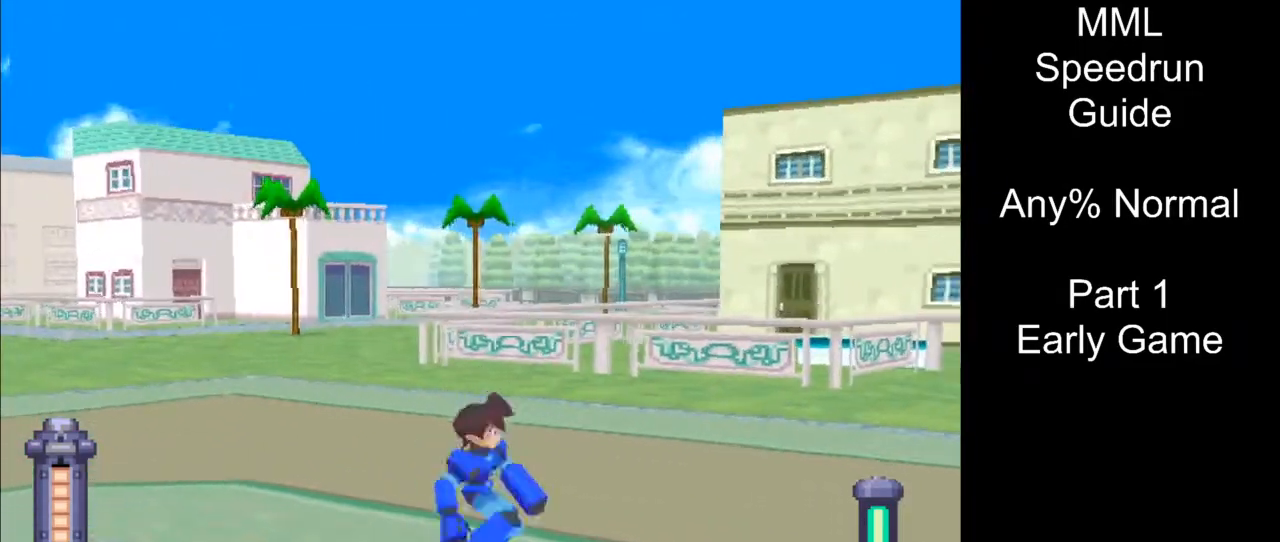
{"buttons": ["R1", "DPAD_DOWN", "DPAD_RIGHT"], "events": [[483, "R1", "down"]]}
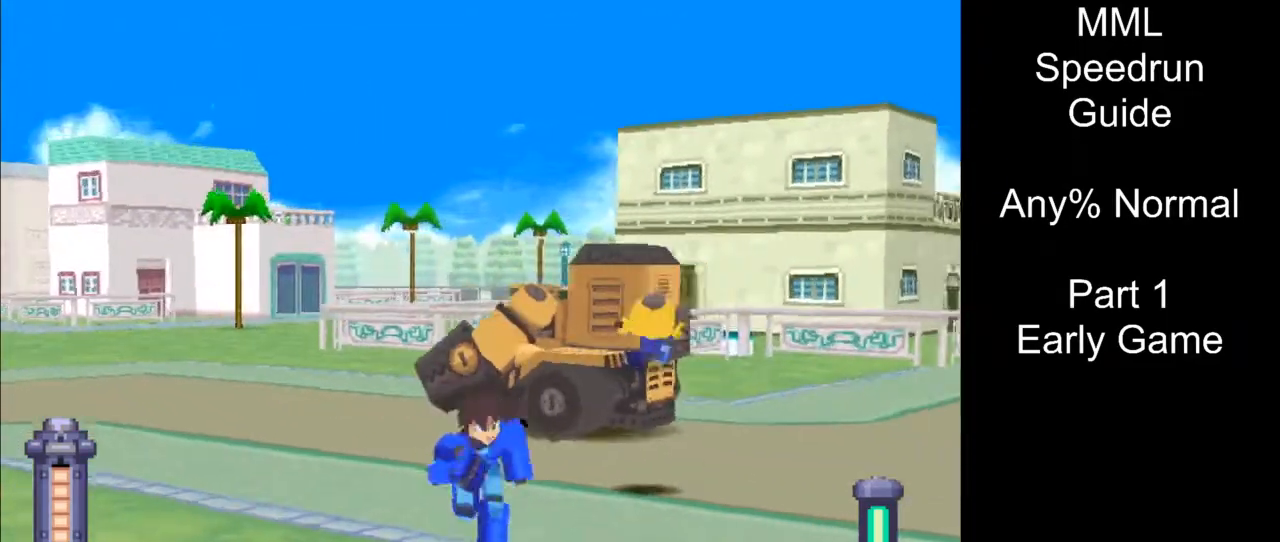
{"buttons": ["R1", "DPAD_UP", "DPAD_RIGHT"], "events": [[267, "DPAD_DOWN", "up"], [283, "DPAD_UP", "down"]]}
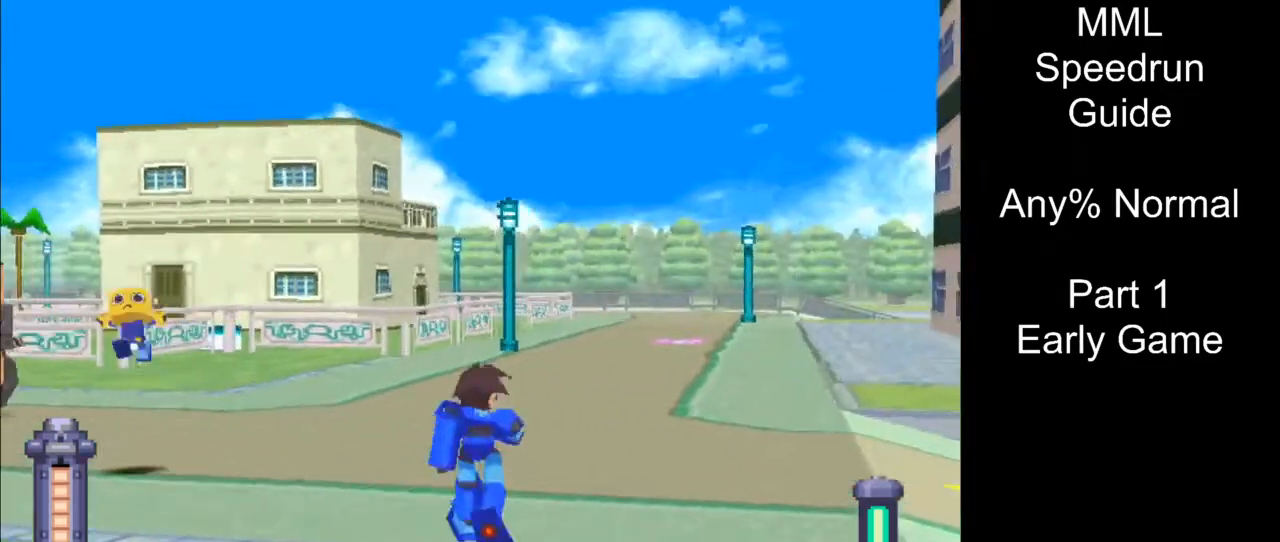
{"buttons": ["DPAD_UP", "DPAD_LEFT"], "events": [[317, "DPAD_RIGHT", "up"], [333, "R1", "up"], [417, "DPAD_LEFT", "down"]]}
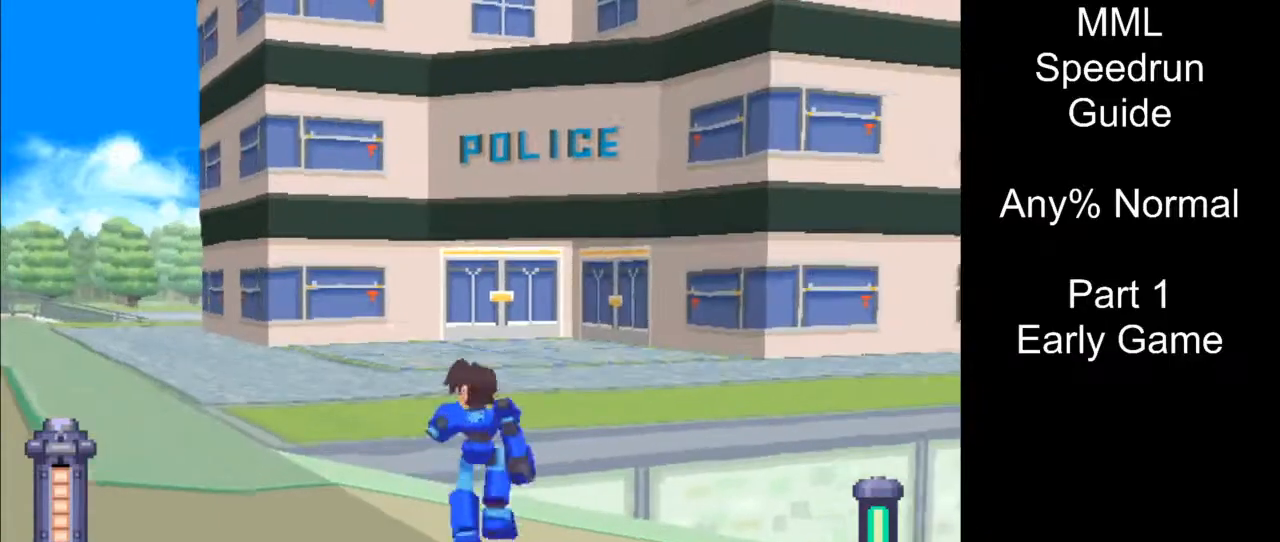
{"buttons": ["CIRCLE", "L1", "DPAD_LEFT"], "events": [[50, "DPAD_UP", "up"], [133, "L1", "down"], [417, "CIRCLE", "down"]]}
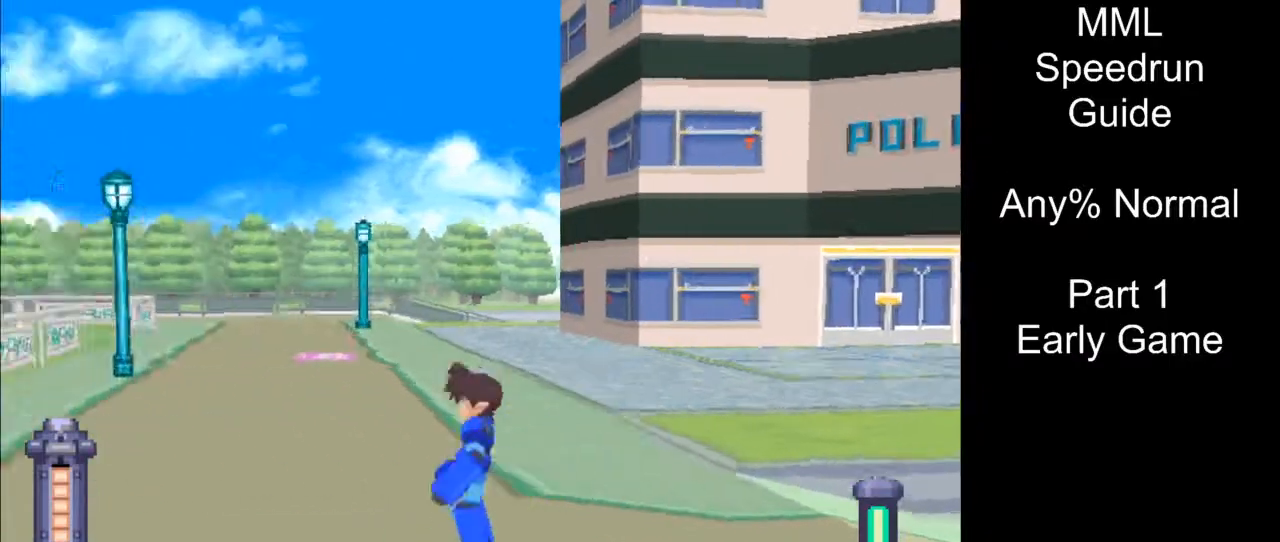
{"buttons": ["L1", "DPAD_UP", "DPAD_LEFT"], "events": [[83, "CIRCLE", "up"], [83, "L1", "up"], [133, "DPAD_LEFT", "up"], [467, "DPAD_LEFT", "down"], [467, "DPAD_UP", "down"], [467, "L1", "down"]]}